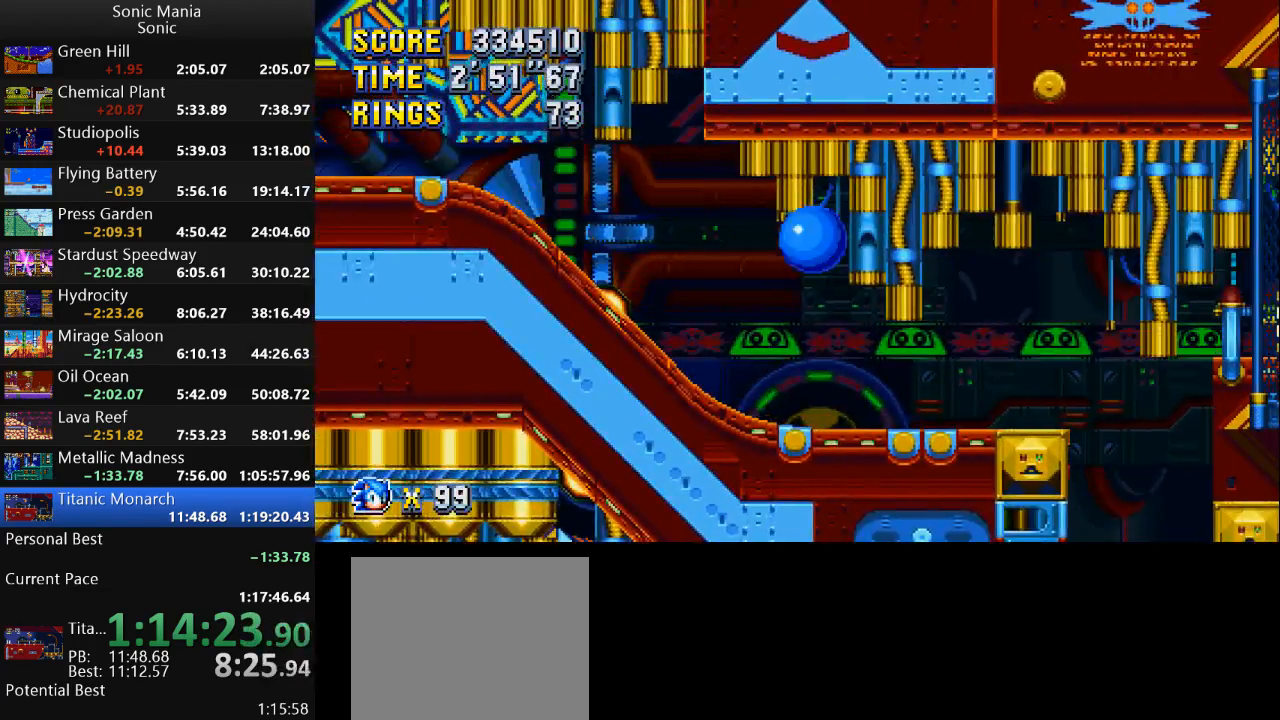
Gameplay with a controller (Xbox layout); each line is a JSON object with the inputs held at the frame after it. "events" lists button and stick changes between this image and that frame as [ms after this image, input, new state], when the widget could be followed in between. Not read: DPAD_DOWN DPAD_LEFT DPAD_RIGHT DPAD_UP L2 L3 R1 R2 R3 SELECT START X Y.
{"buttons": ["B"], "left_stick": "right", "right_stick": "center", "events": [[133, "left_stick", "right"]]}
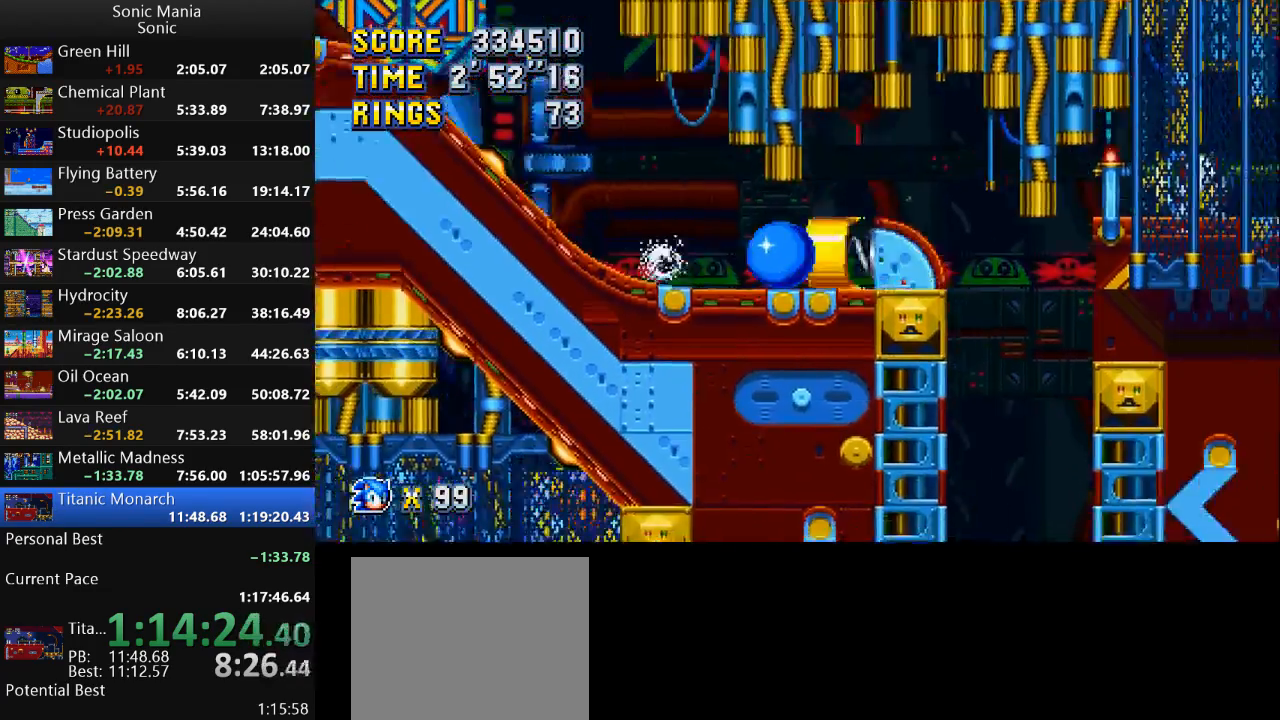
{"buttons": [], "left_stick": "left", "right_stick": "center", "events": [[67, "left_stick", "center"], [100, "B", "up"], [267, "left_stick", "left"]]}
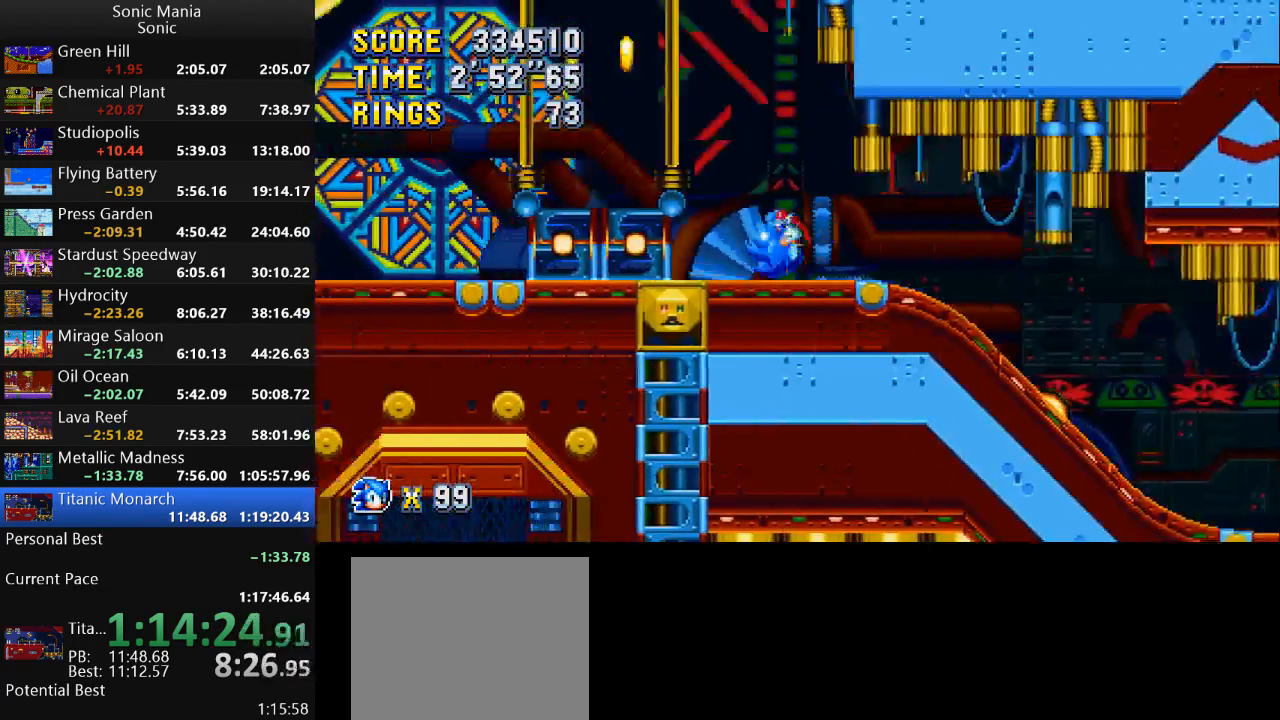
{"buttons": [], "left_stick": "left", "right_stick": "center", "events": []}
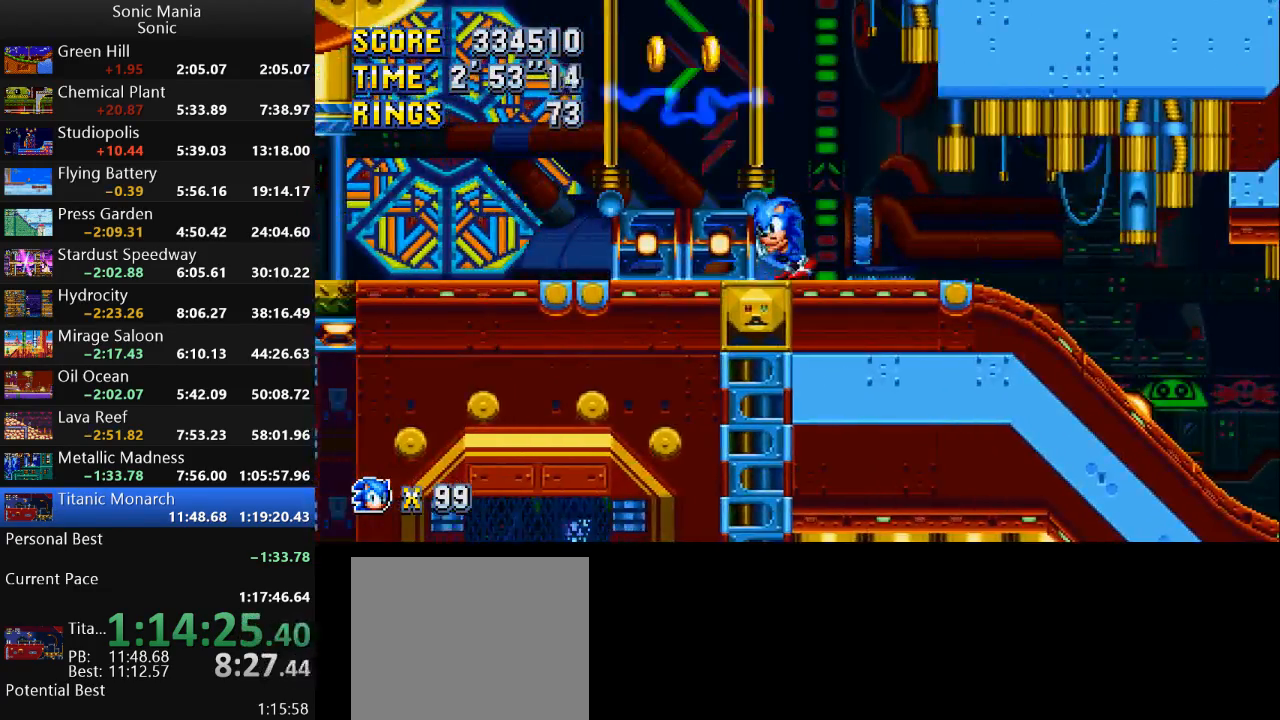
{"buttons": ["B"], "left_stick": "left", "right_stick": "center", "events": [[233, "A", "down"], [367, "A", "up"], [467, "B", "down"]]}
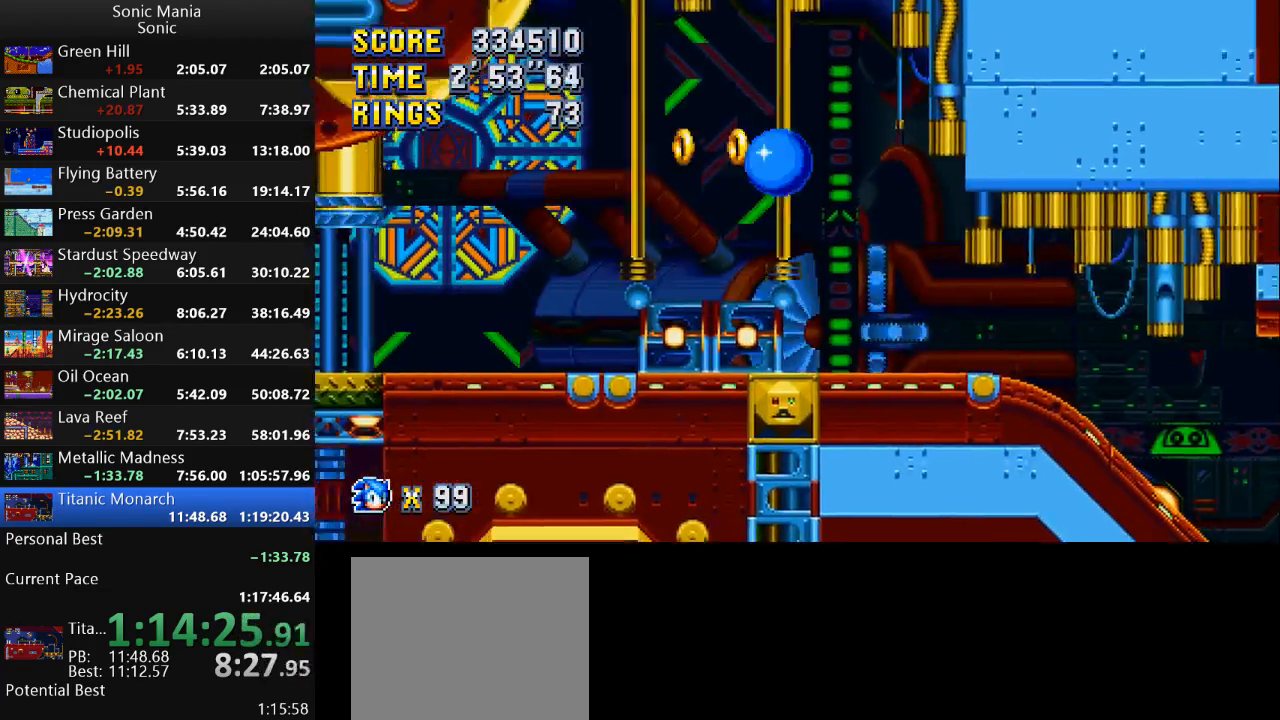
{"buttons": ["B"], "left_stick": "left", "right_stick": "center", "events": []}
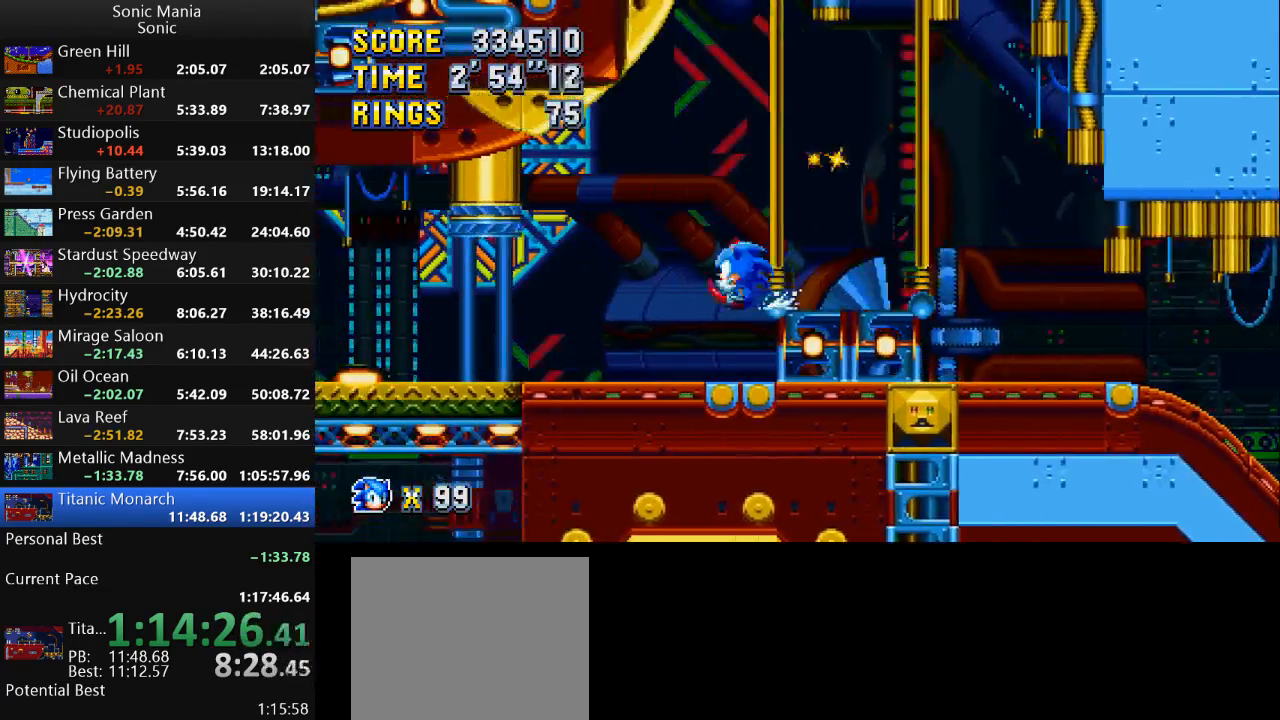
{"buttons": [], "left_stick": "left", "right_stick": "center", "events": [[133, "B", "up"]]}
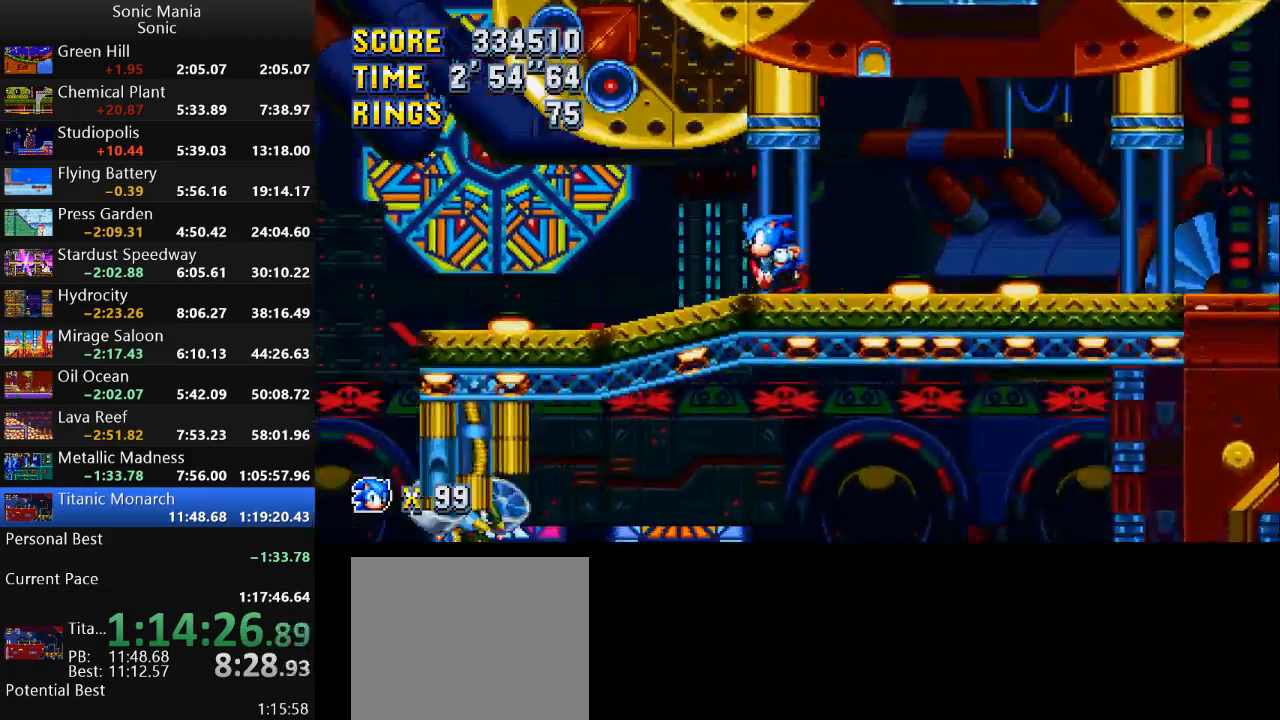
{"buttons": [], "left_stick": "left", "right_stick": "center", "events": []}
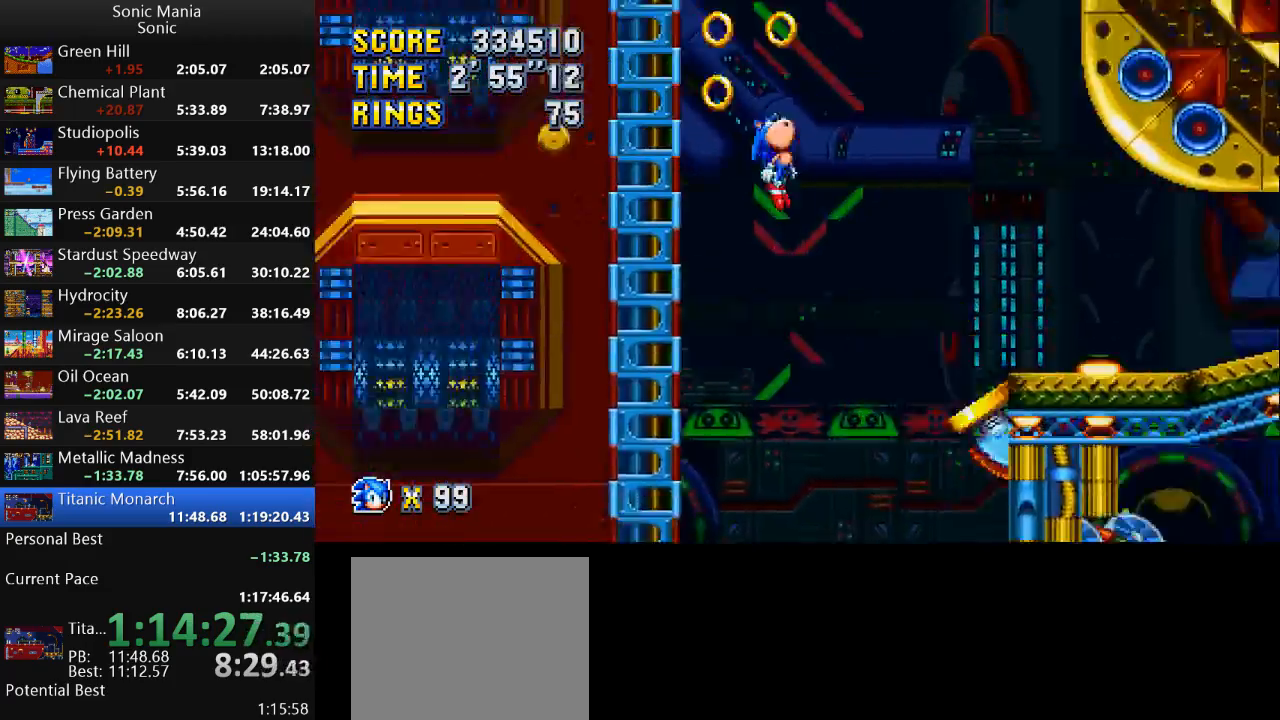
{"buttons": [], "left_stick": "center", "right_stick": "center", "events": [[167, "left_stick", "center"]]}
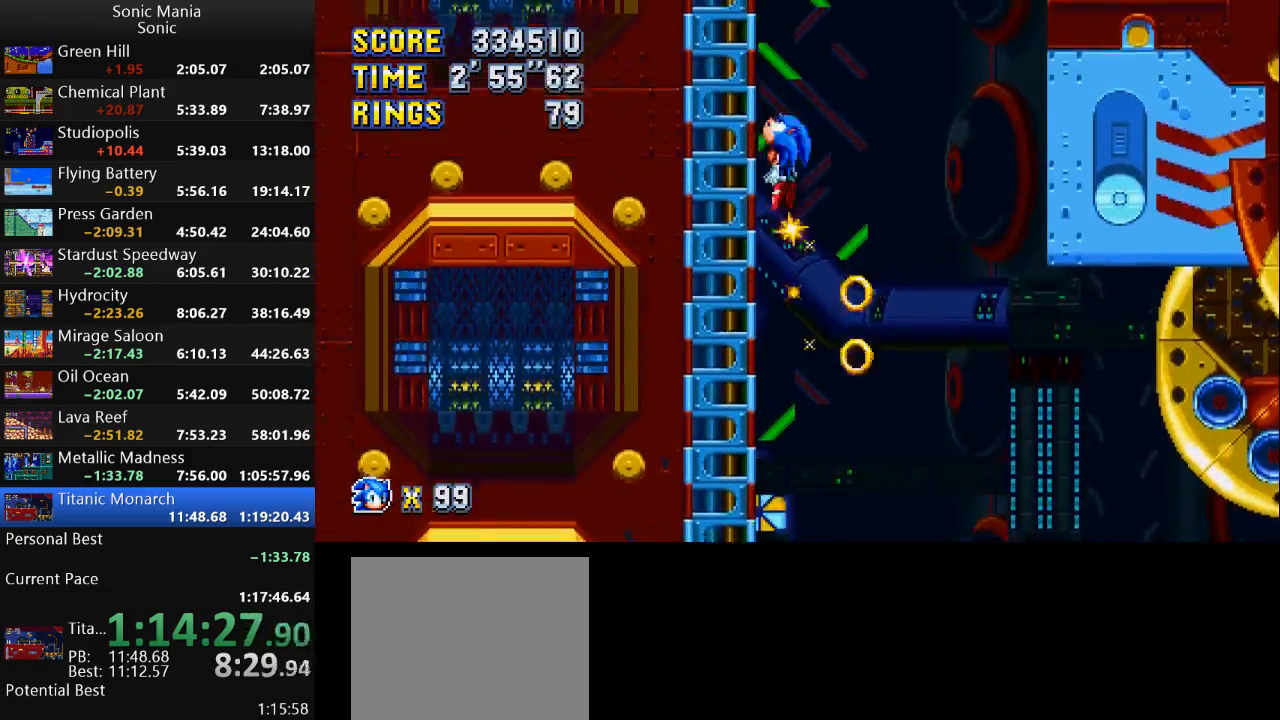
{"buttons": [], "left_stick": "center", "right_stick": "center", "events": []}
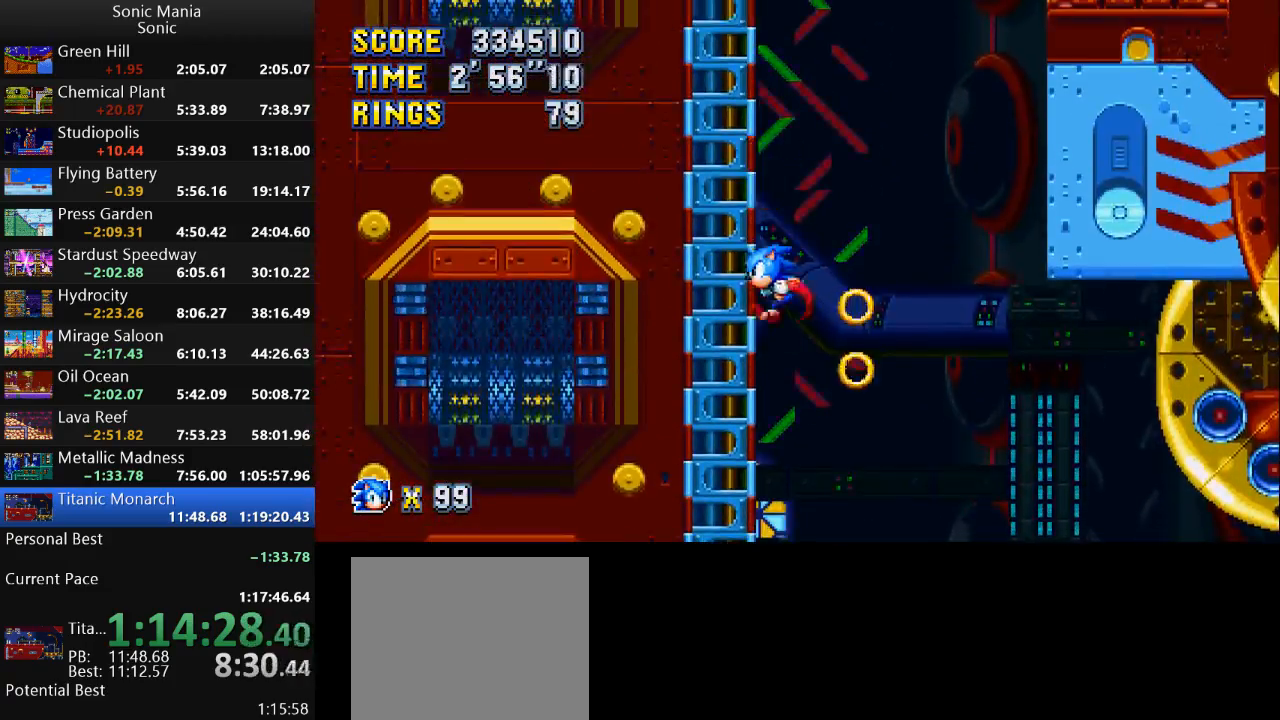
{"buttons": [], "left_stick": "center", "right_stick": "center", "events": []}
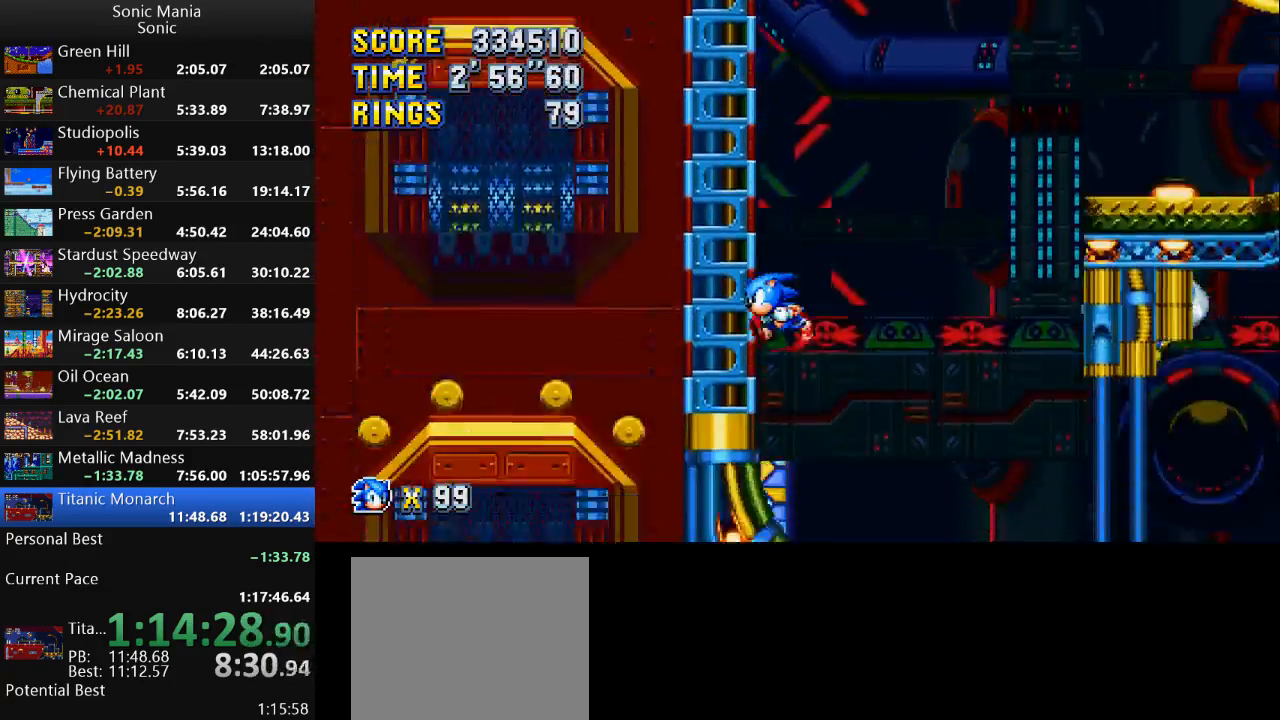
{"buttons": [], "left_stick": "center", "right_stick": "center", "events": []}
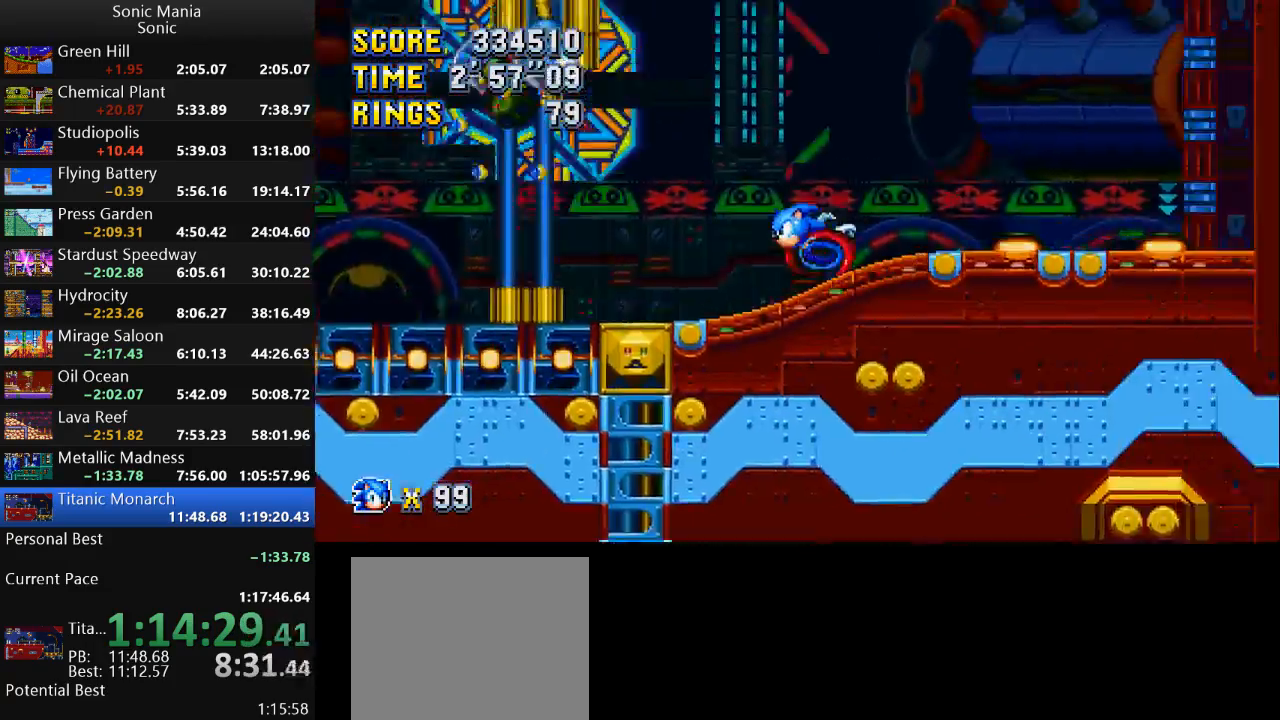
{"buttons": [], "left_stick": "right", "right_stick": "center", "events": [[233, "left_stick", "right"]]}
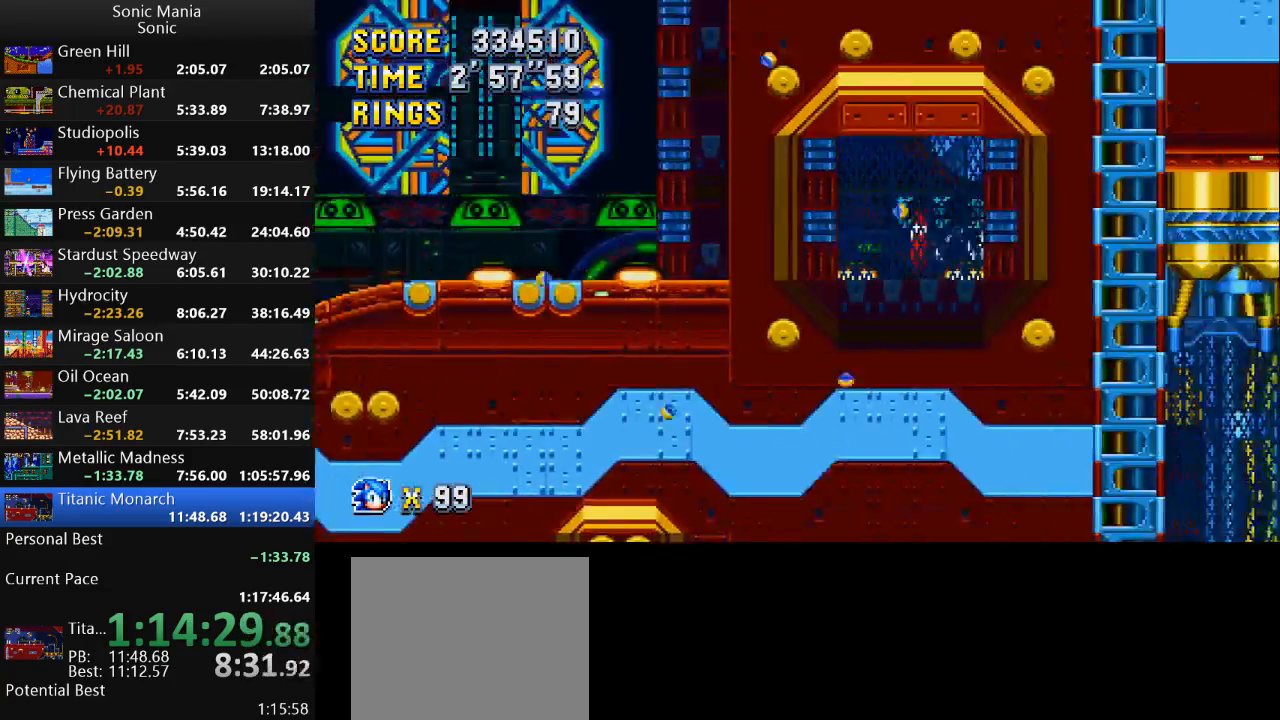
{"buttons": [], "left_stick": "left", "right_stick": "center", "events": [[333, "left_stick", "center"], [467, "left_stick", "left"]]}
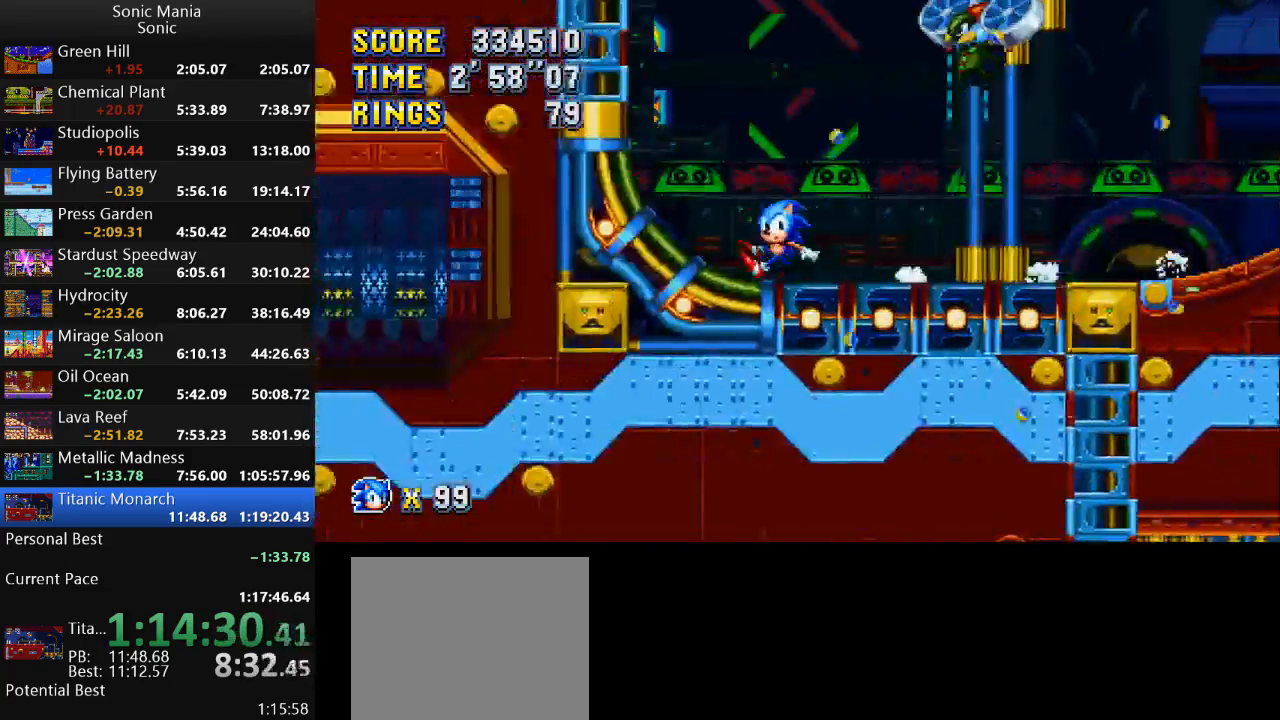
{"buttons": [], "left_stick": "left", "right_stick": "center", "events": []}
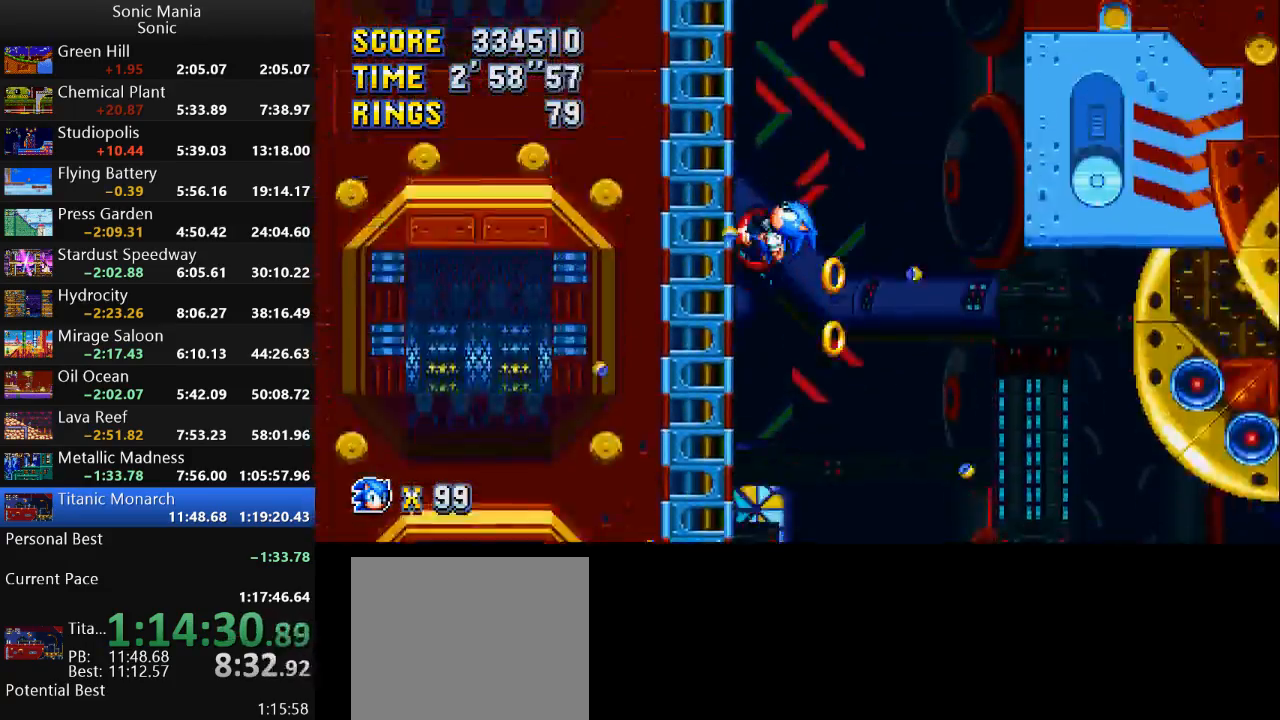
{"buttons": [], "left_stick": "left", "right_stick": "center", "events": []}
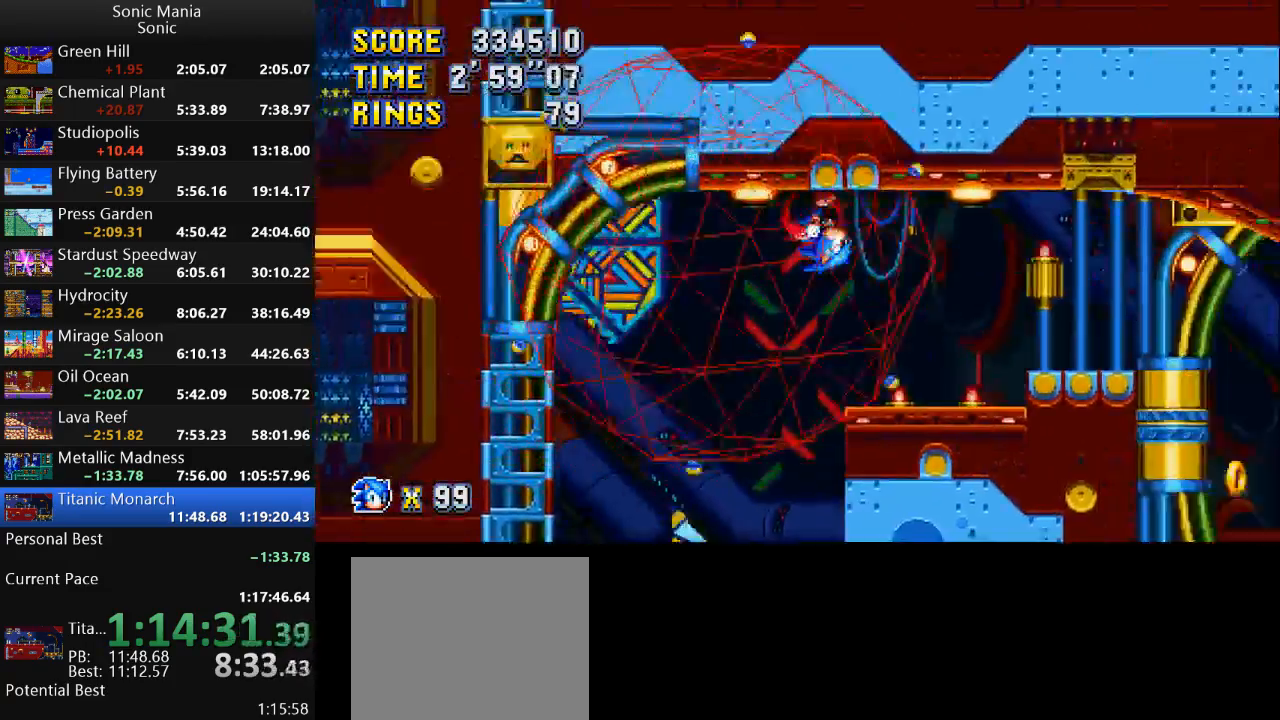
{"buttons": [], "left_stick": "center", "right_stick": "center", "events": [[367, "left_stick", "center"]]}
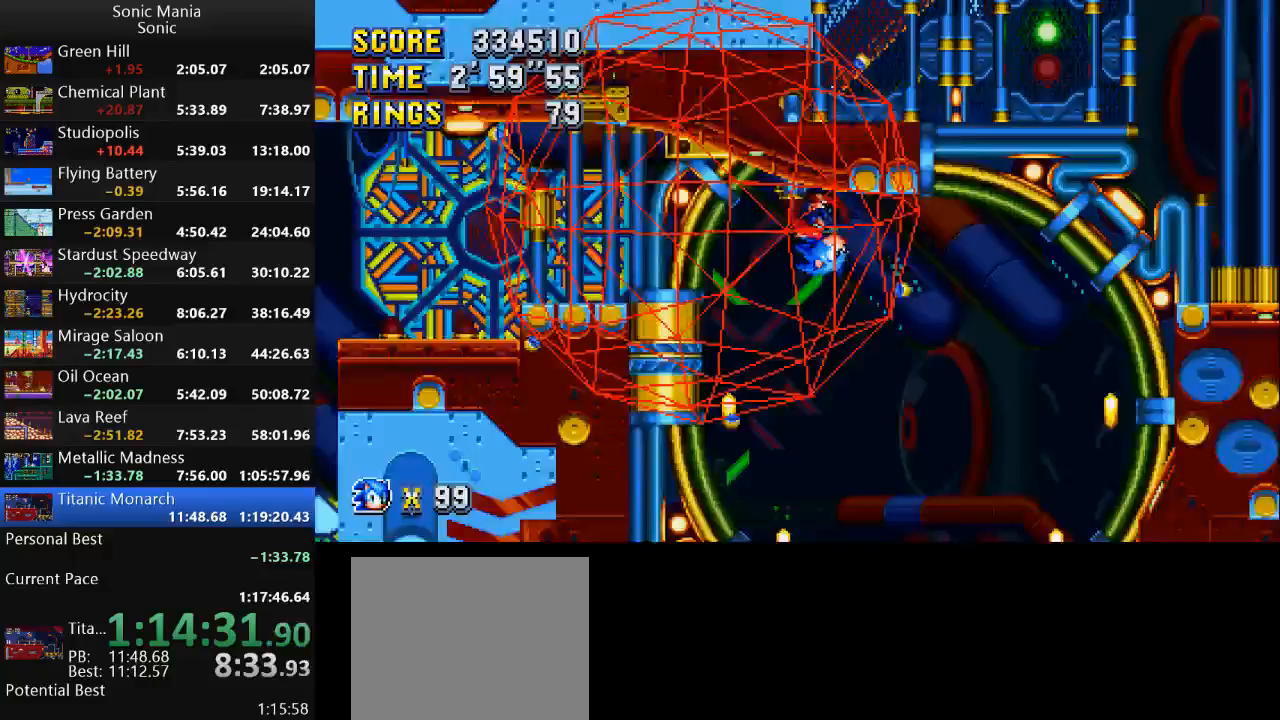
{"buttons": [], "left_stick": "left", "right_stick": "center", "events": [[467, "left_stick", "left"]]}
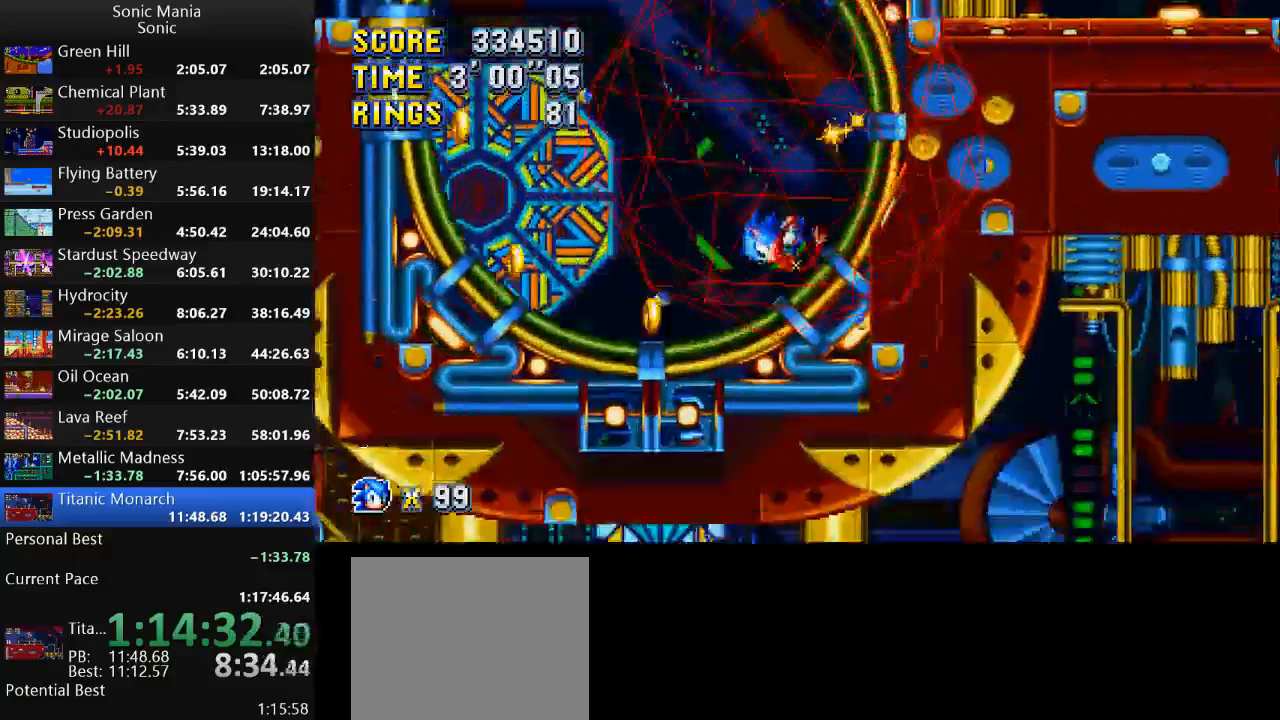
{"buttons": [], "left_stick": "left", "right_stick": "center", "events": []}
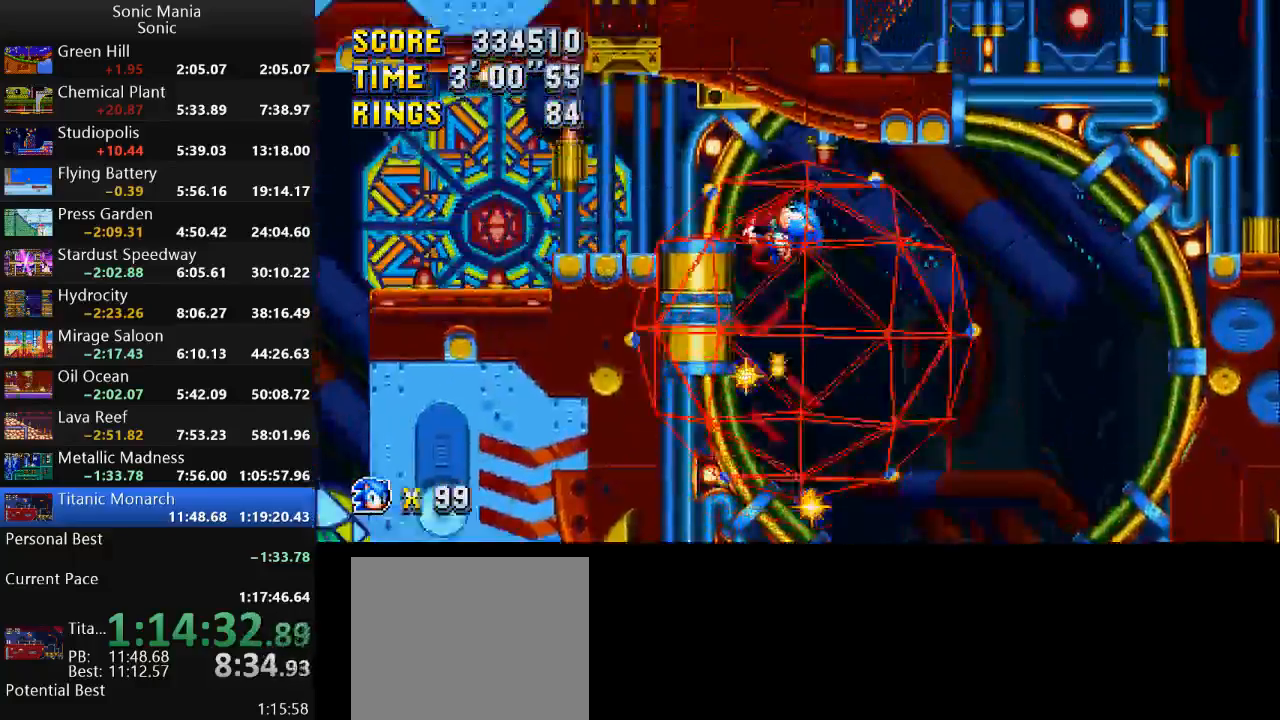
{"buttons": [], "left_stick": "left", "right_stick": "center", "events": []}
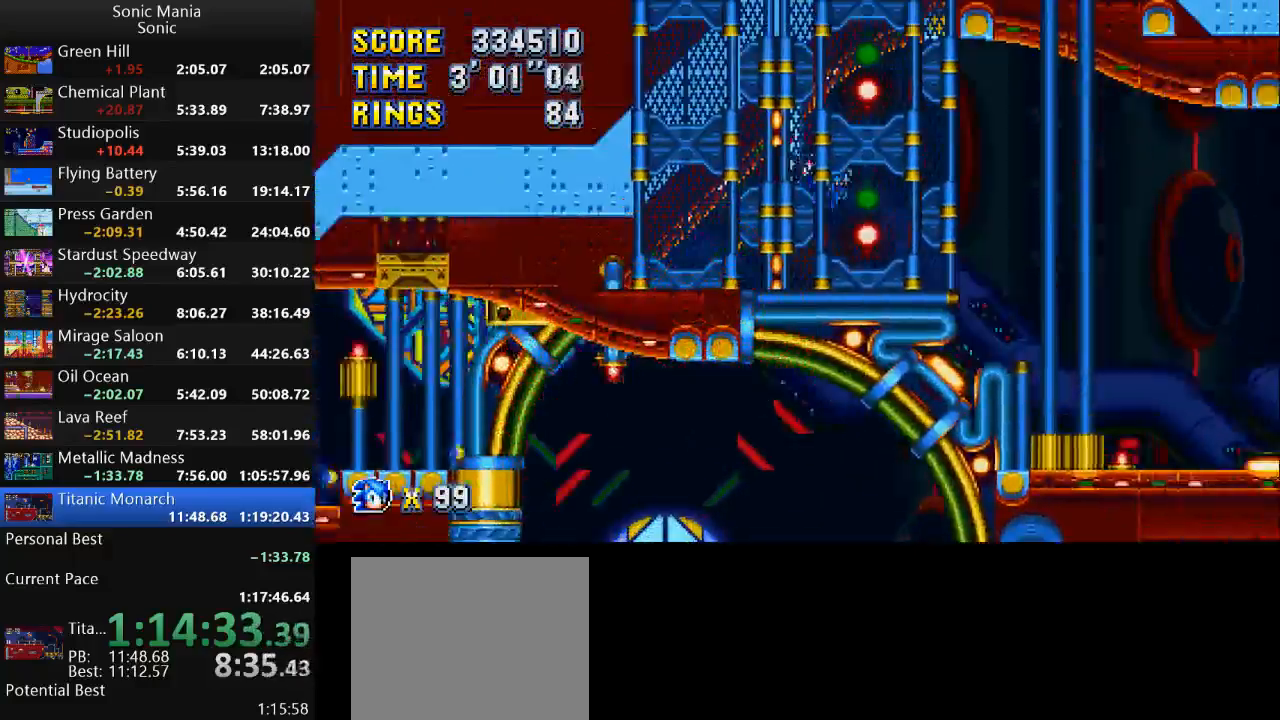
{"buttons": [], "left_stick": "right", "right_stick": "center", "events": [[200, "left_stick", "right"], [233, "A", "down"], [333, "A", "up"]]}
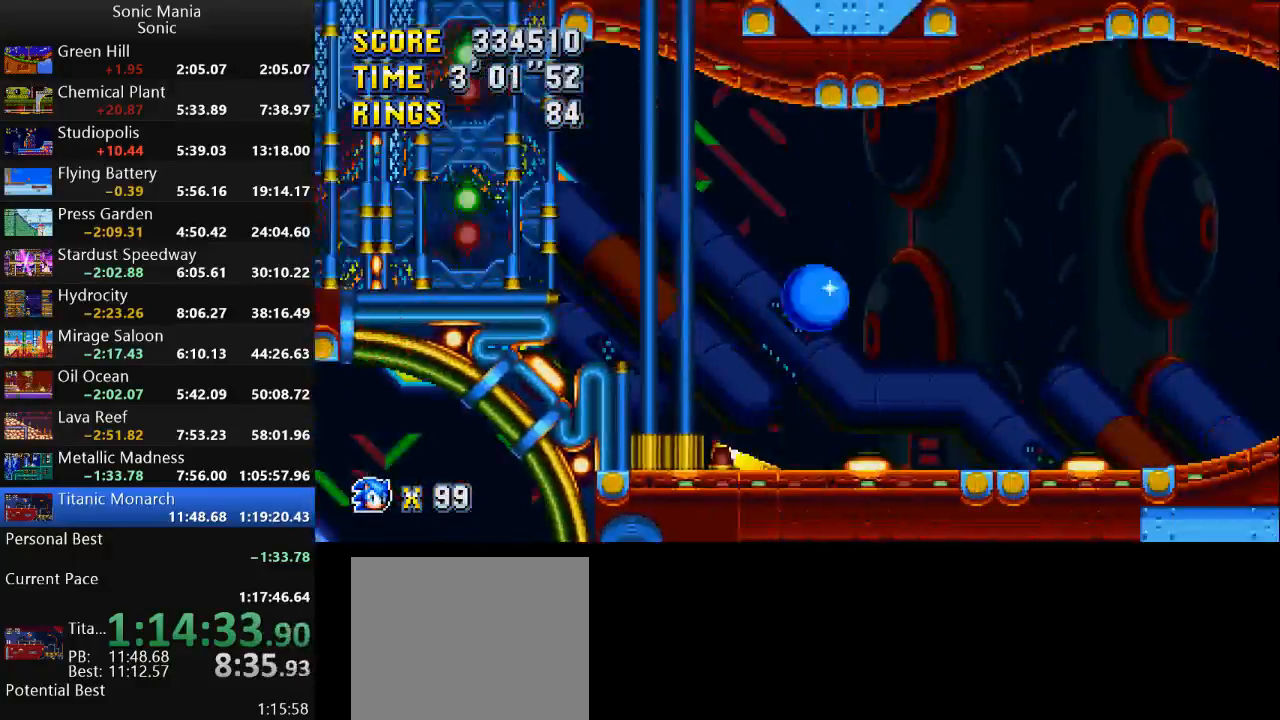
{"buttons": ["B"], "left_stick": "right", "right_stick": "center", "events": [[300, "A", "down"], [433, "A", "up"], [500, "B", "down"]]}
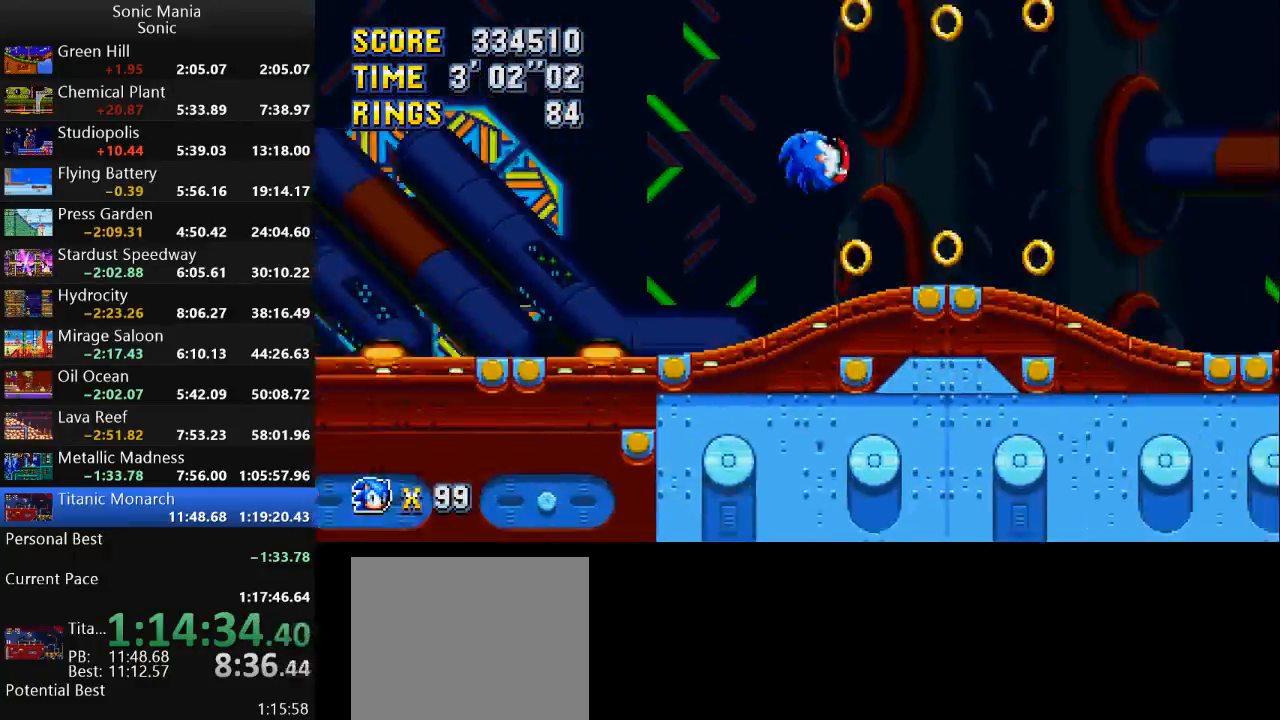
{"buttons": ["B"], "left_stick": "right", "right_stick": "center", "events": []}
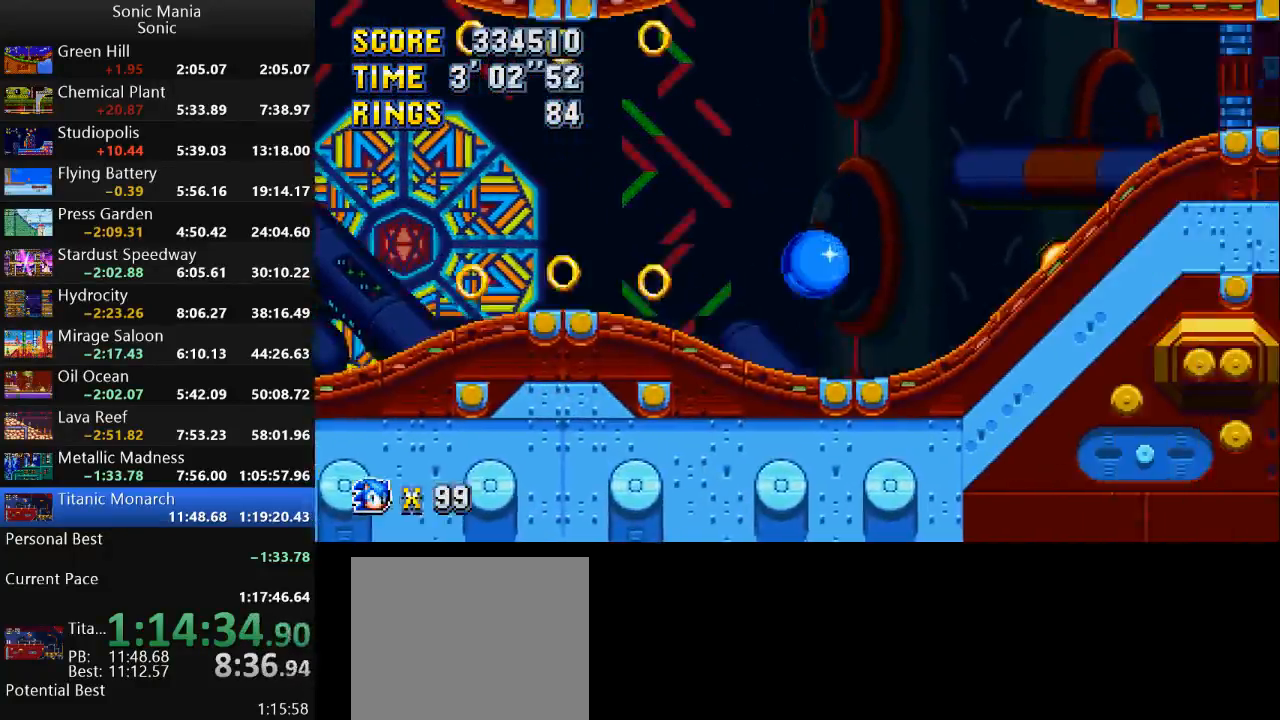
{"buttons": ["B"], "left_stick": "right", "right_stick": "center", "events": []}
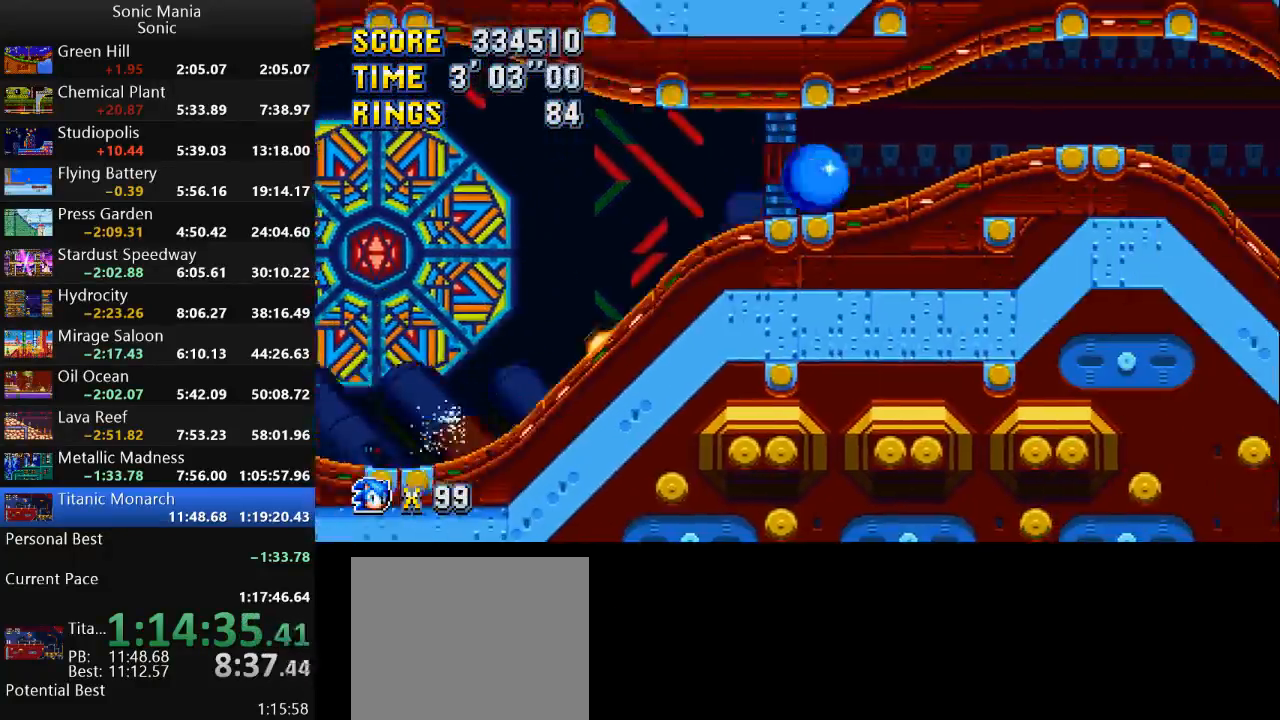
{"buttons": [], "left_stick": "right", "right_stick": "center", "events": [[133, "B", "up"]]}